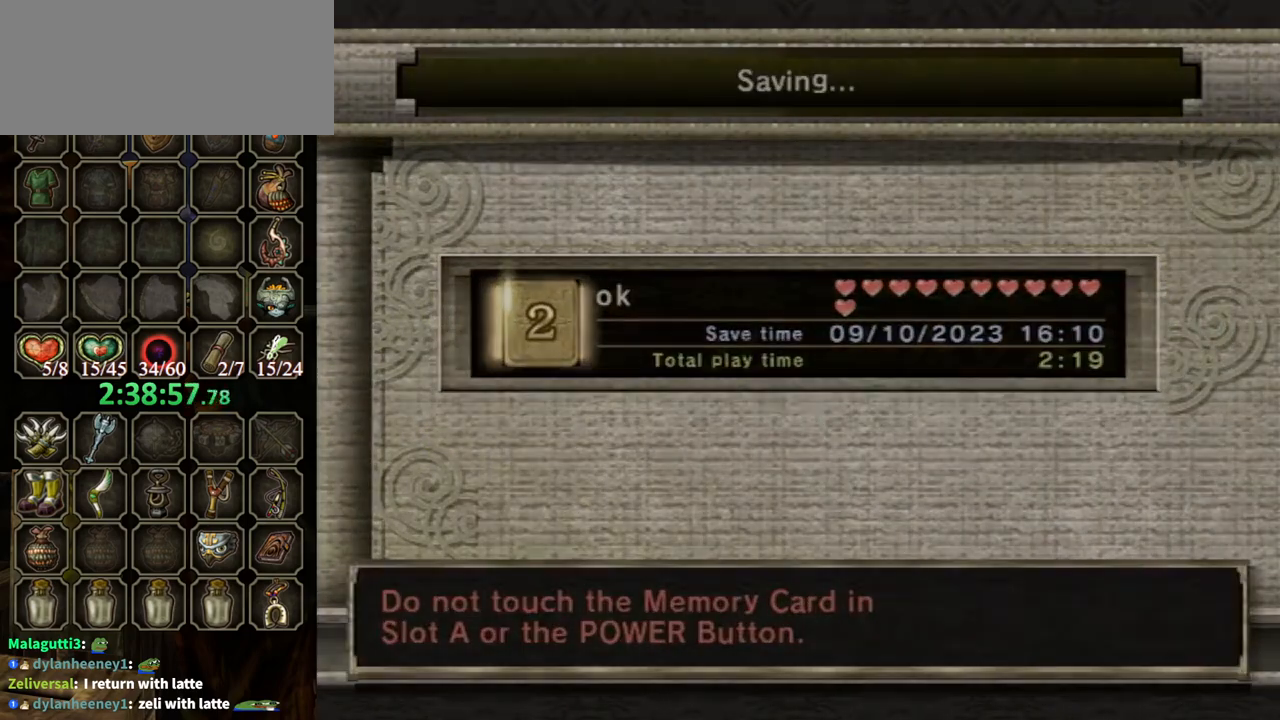
Gameplay with a controller (Nintendo layout); each line is a JSON object with the inputs held at the frame after it. "events" lists button and stick changes between this image and that frame as [ms after this image, input, new state], when the widget could be followed in between. Not read: L3 R3.
{"buttons": [], "left_stick": "center", "right_stick": "center", "events": []}
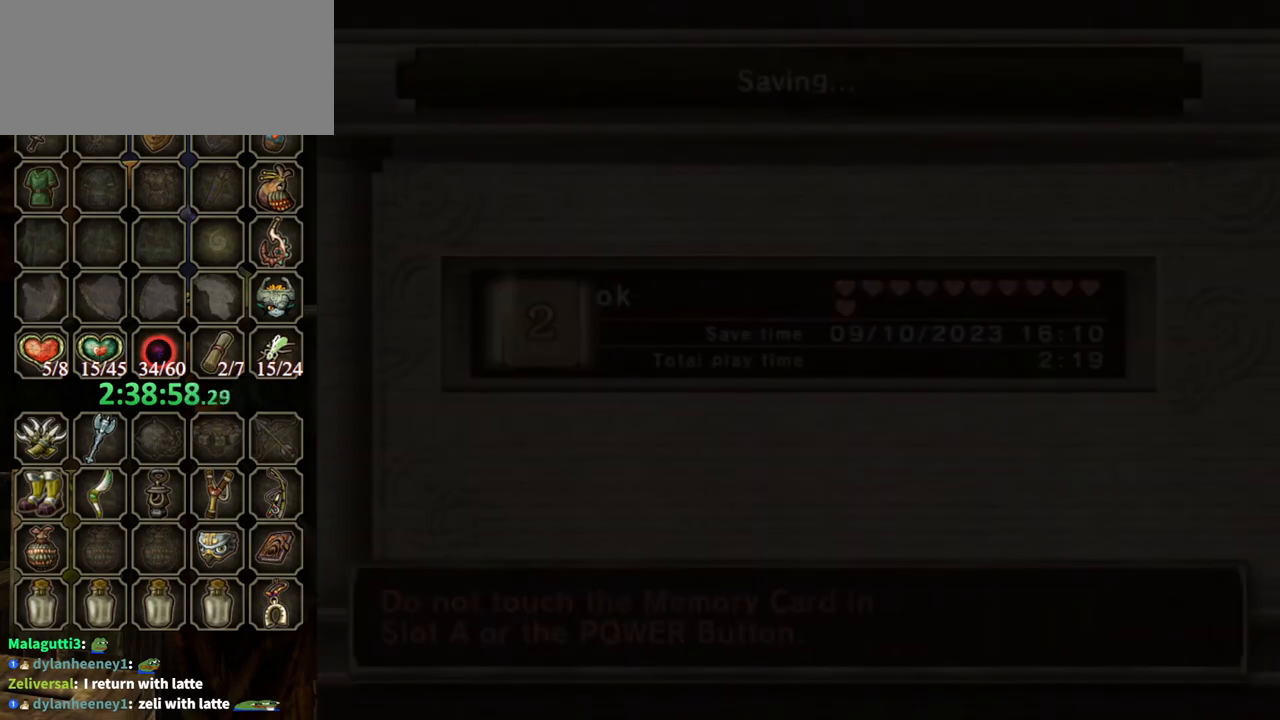
{"buttons": [], "left_stick": "center", "right_stick": "center", "events": []}
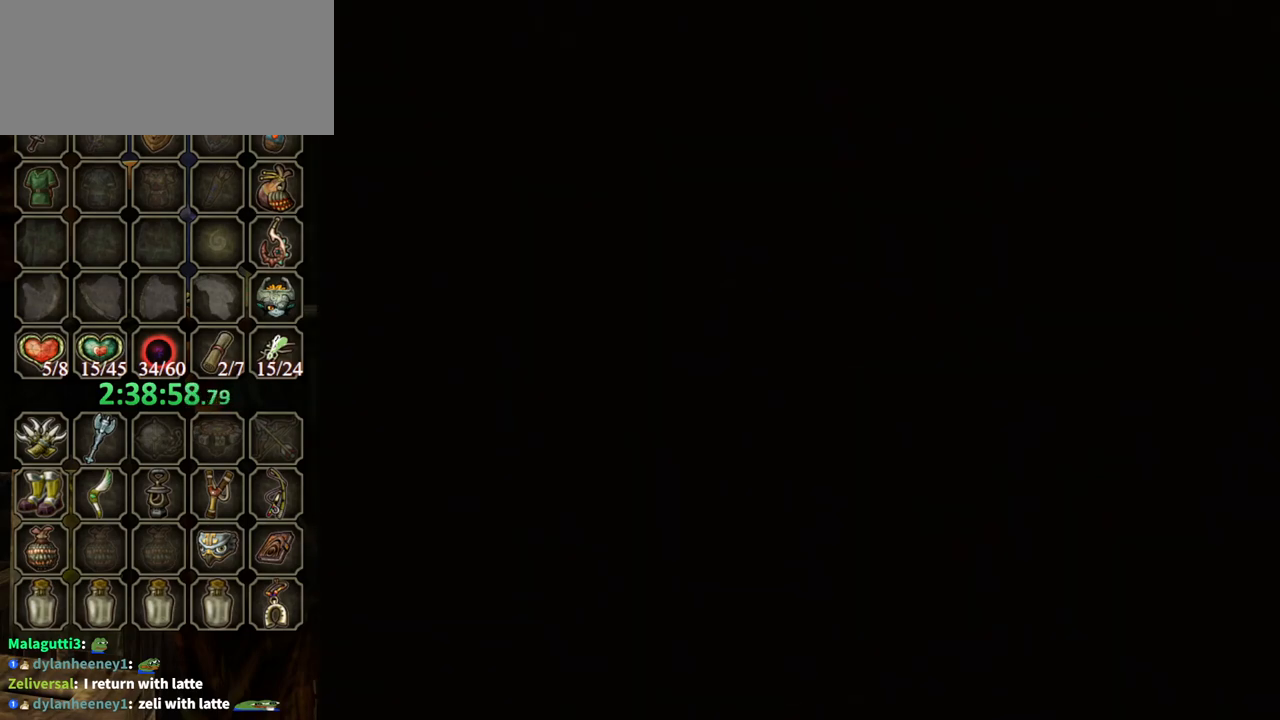
{"buttons": ["R1"], "left_stick": "center", "right_stick": "center", "events": [[167, "R1", "down"]]}
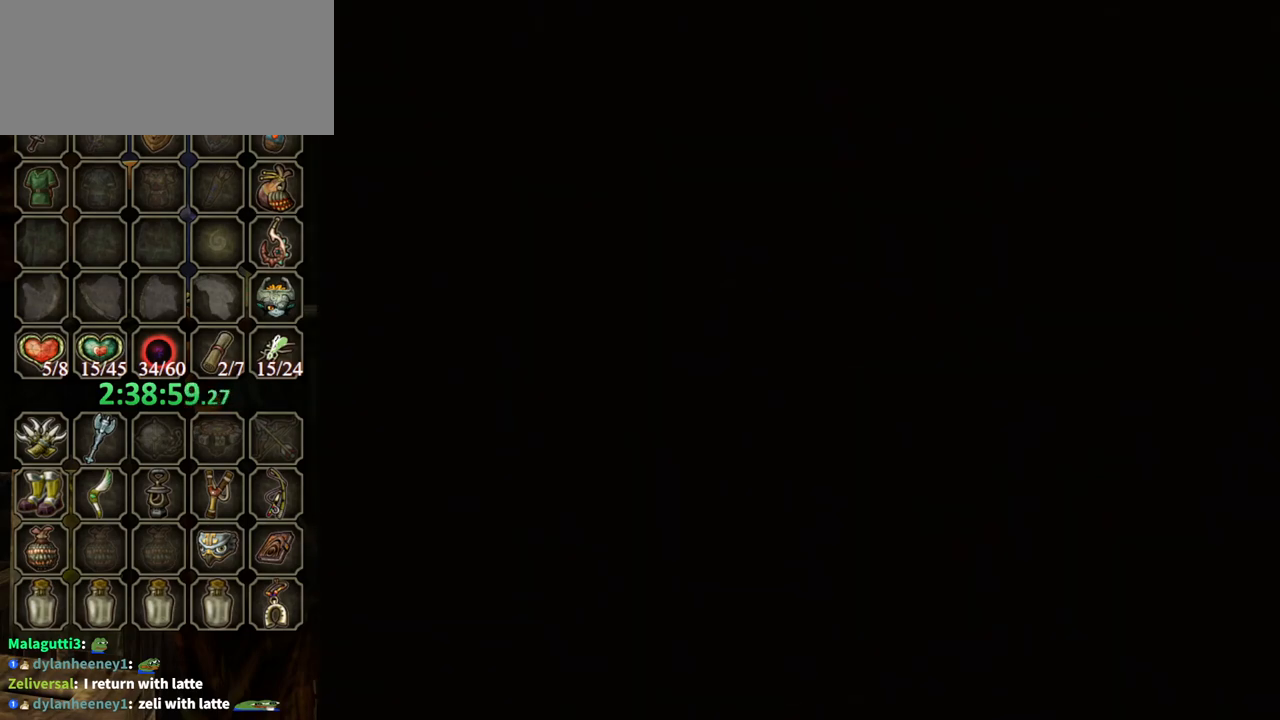
{"buttons": [], "left_stick": "center", "right_stick": "center", "events": [[100, "R1", "up"], [167, "A", "down"], [200, "B", "down"], [300, "A", "up"], [300, "B", "up"], [433, "A", "down"], [467, "A", "up"]]}
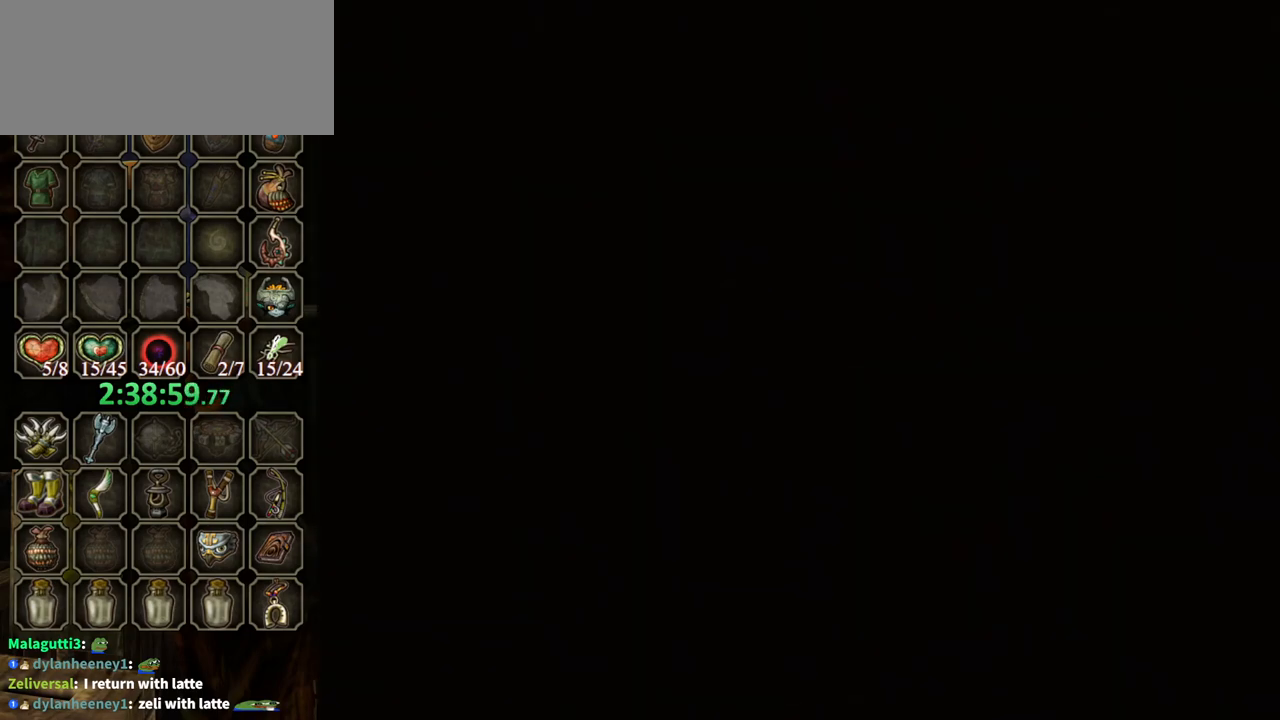
{"buttons": ["A"], "left_stick": "center", "right_stick": "center", "events": [[100, "A", "down"], [133, "A", "up"], [267, "A", "down"], [433, "A", "up"], [500, "A", "down"]]}
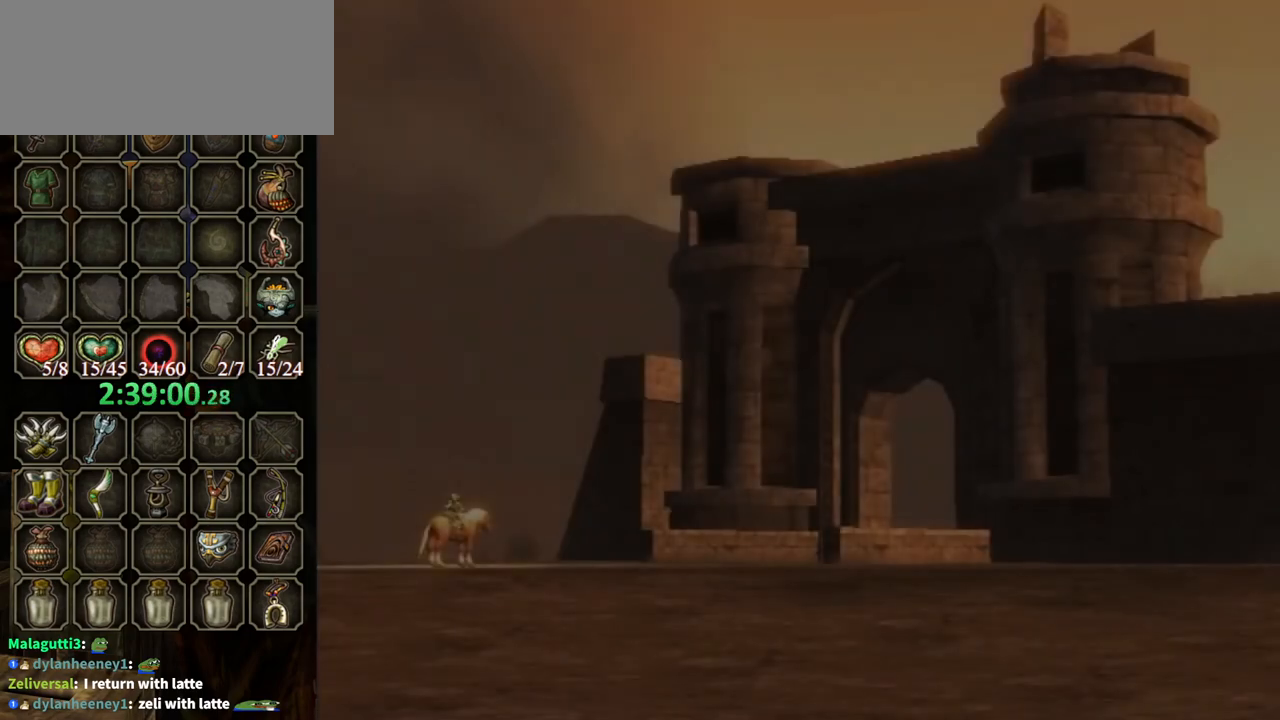
{"buttons": ["A"], "left_stick": "center", "right_stick": "center", "events": [[133, "A", "up"], [267, "A", "down"], [300, "A", "up"], [367, "A", "down"], [433, "A", "up"], [500, "A", "down"]]}
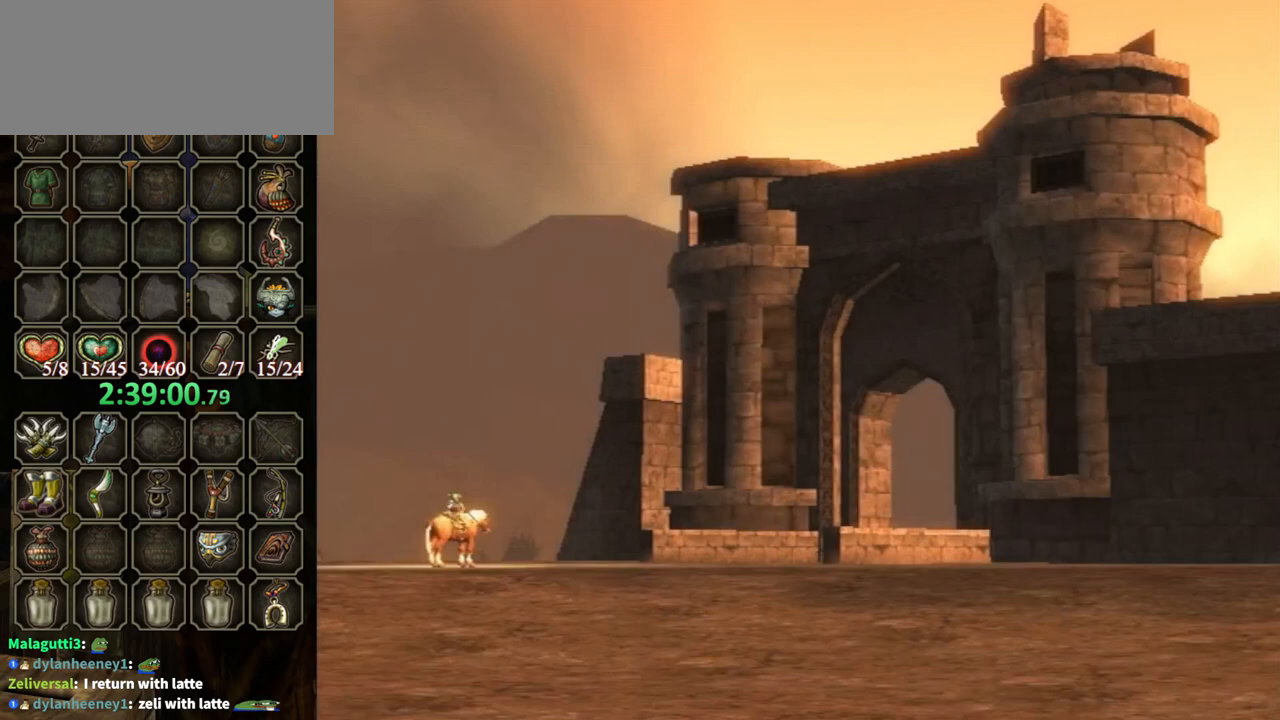
{"buttons": ["A"], "left_stick": "center", "right_stick": "center", "events": [[100, "A", "up"], [200, "A", "down"], [233, "A", "up"], [333, "A", "down"], [400, "A", "up"], [467, "A", "down"]]}
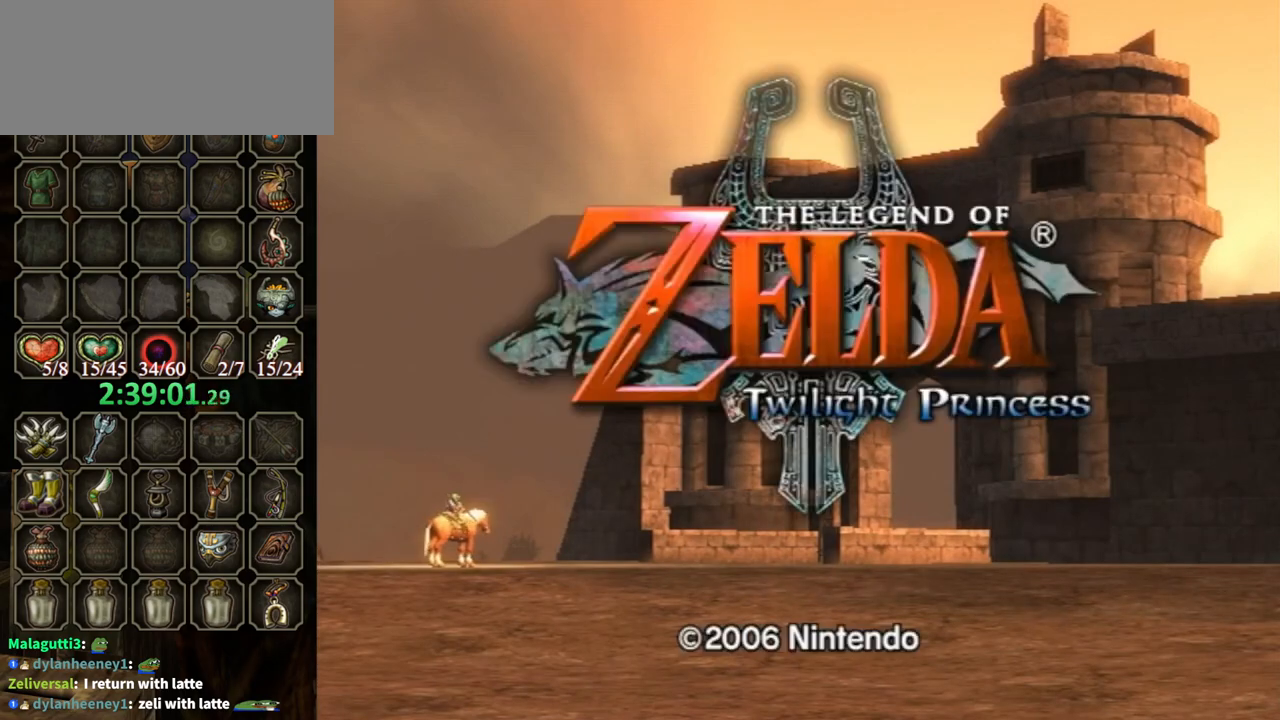
{"buttons": ["A"], "left_stick": "center", "right_stick": "center", "events": [[33, "A", "up"], [100, "A", "down"], [200, "A", "up"], [300, "A", "down"], [367, "A", "up"], [433, "A", "down"]]}
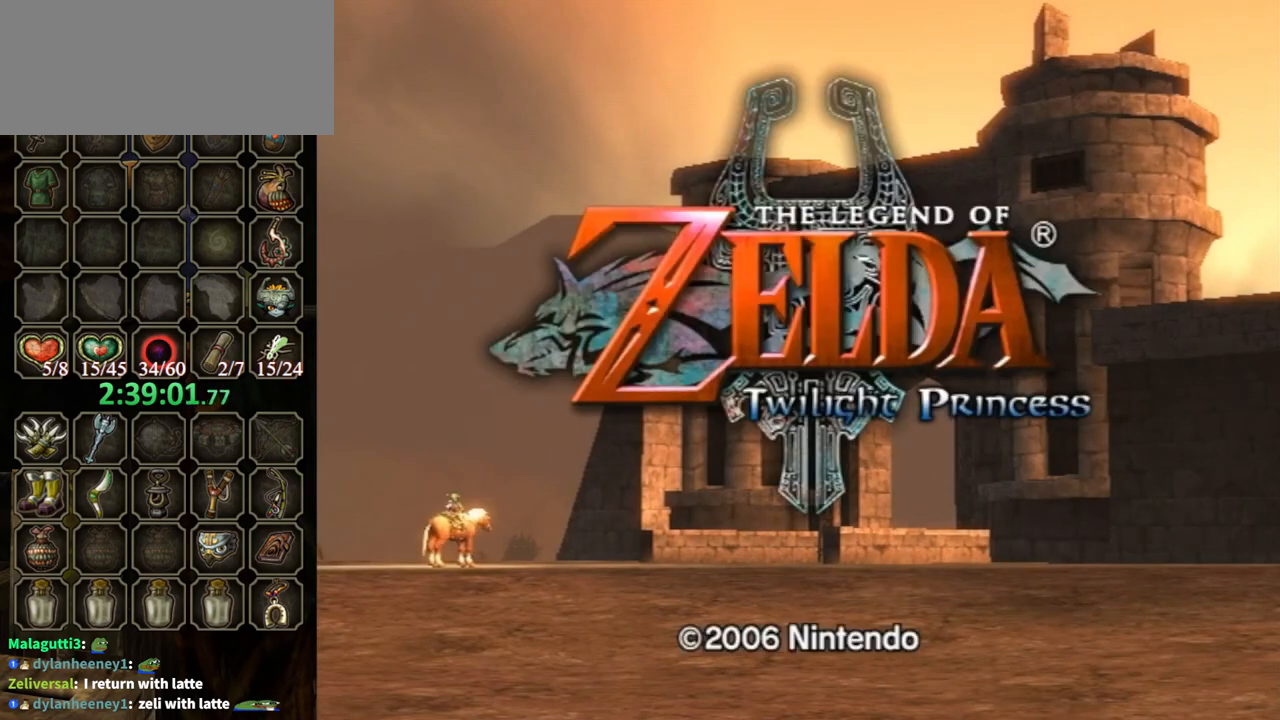
{"buttons": ["A"], "left_stick": "center", "right_stick": "center", "events": [[33, "A", "up"], [67, "START", "down"], [100, "A", "down"], [100, "START", "up"], [200, "A", "up"], [200, "START", "down"], [267, "A", "down"], [267, "START", "up"], [400, "START", "down"], [467, "START", "up"]]}
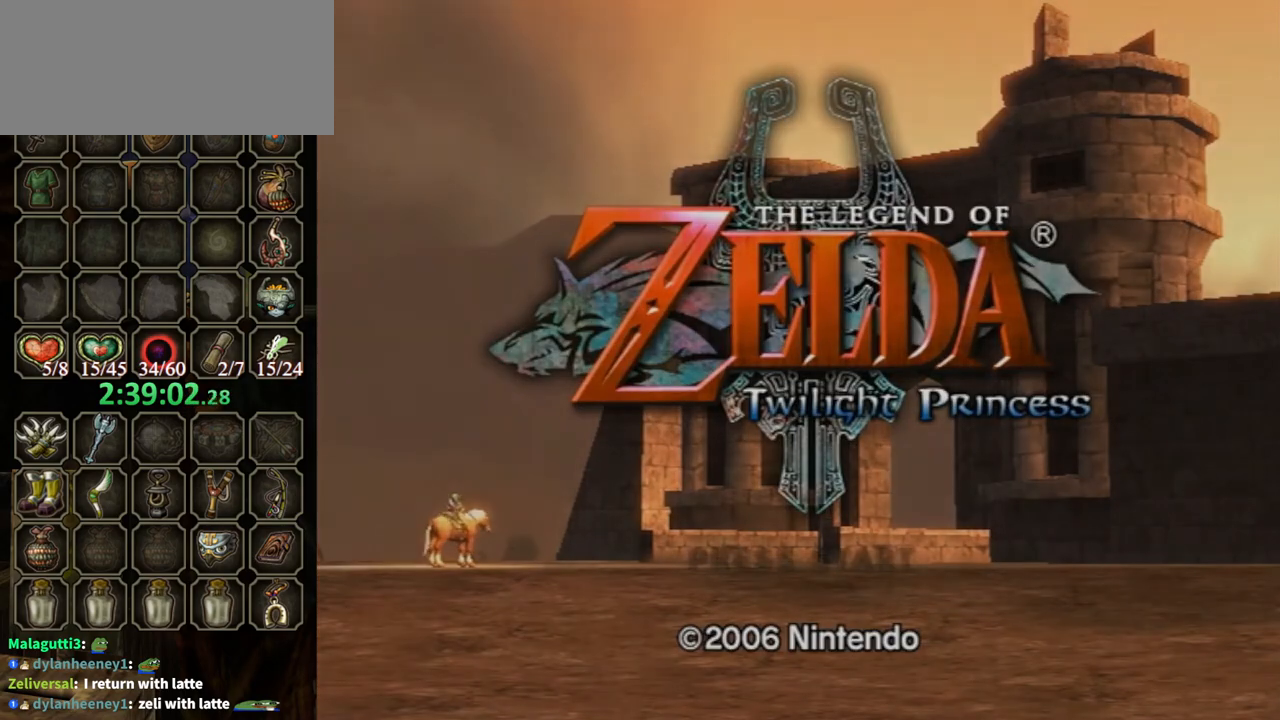
{"buttons": ["START"], "left_stick": "center", "right_stick": "center", "events": [[167, "A", "up"], [300, "A", "down"], [367, "START", "down"], [400, "A", "up"]]}
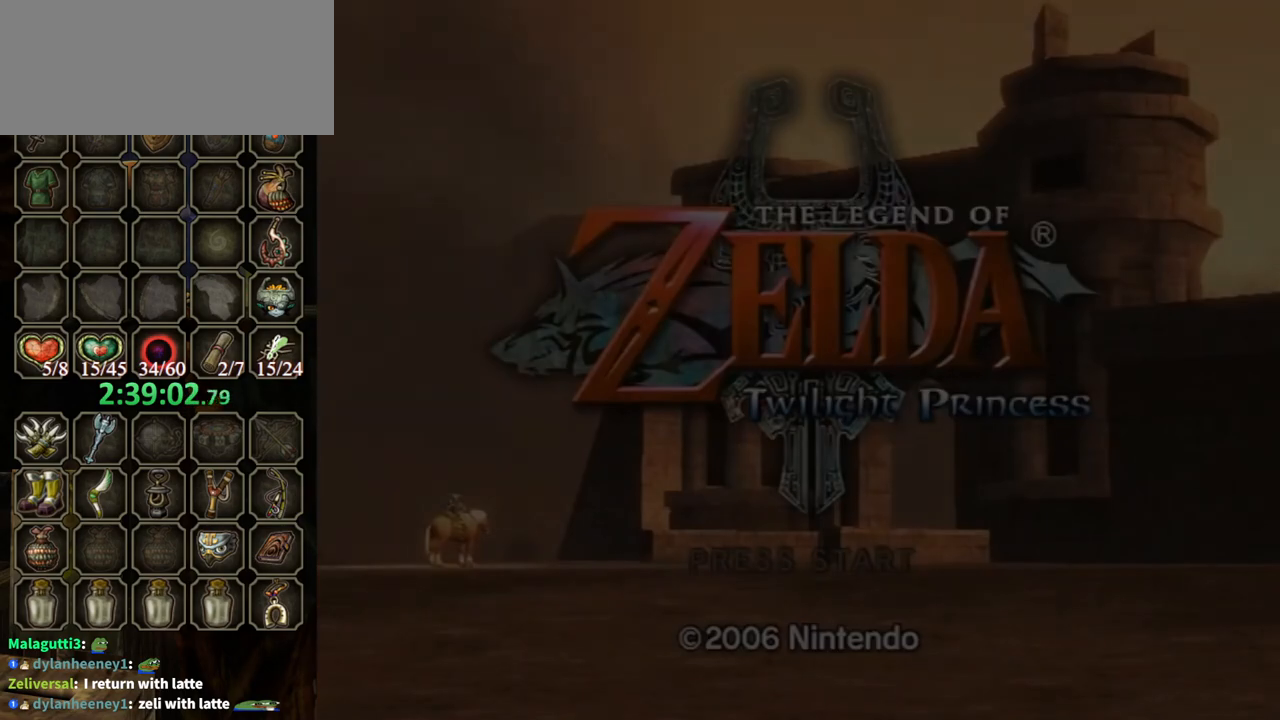
{"buttons": [], "left_stick": "center", "right_stick": "center", "events": [[33, "START", "up"]]}
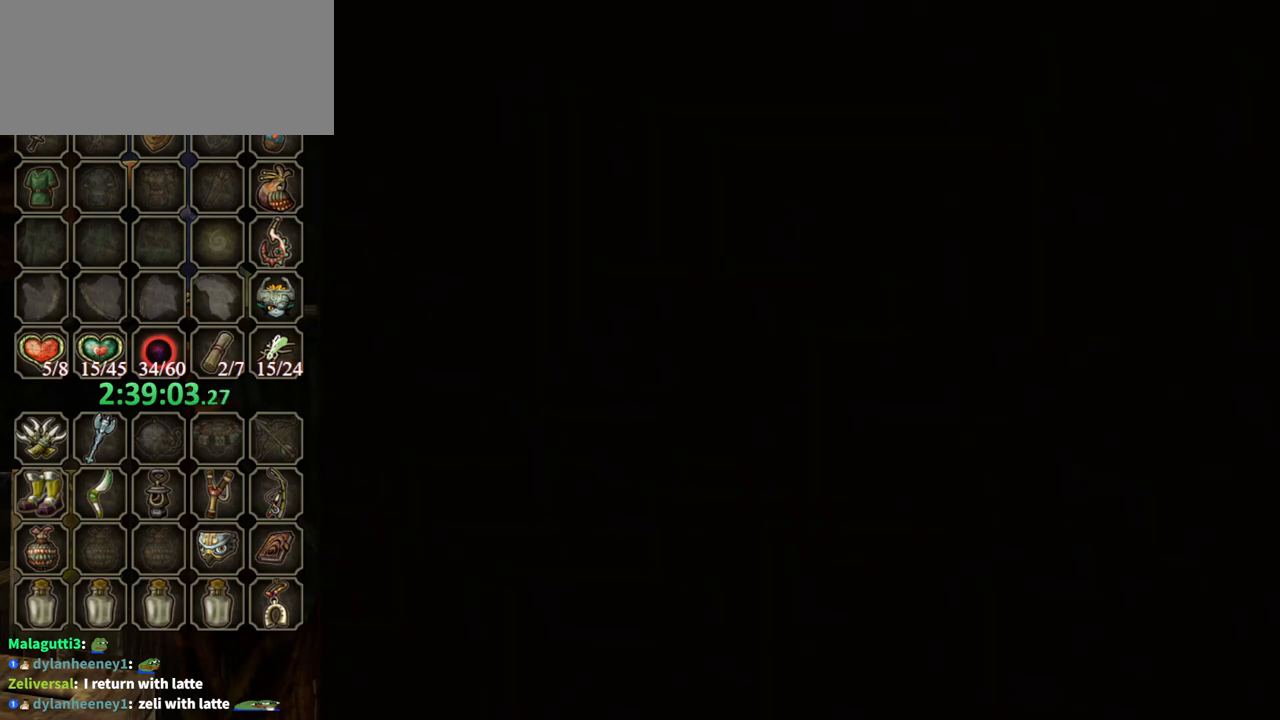
{"buttons": ["A"], "left_stick": "center", "right_stick": "center", "events": [[500, "A", "down"]]}
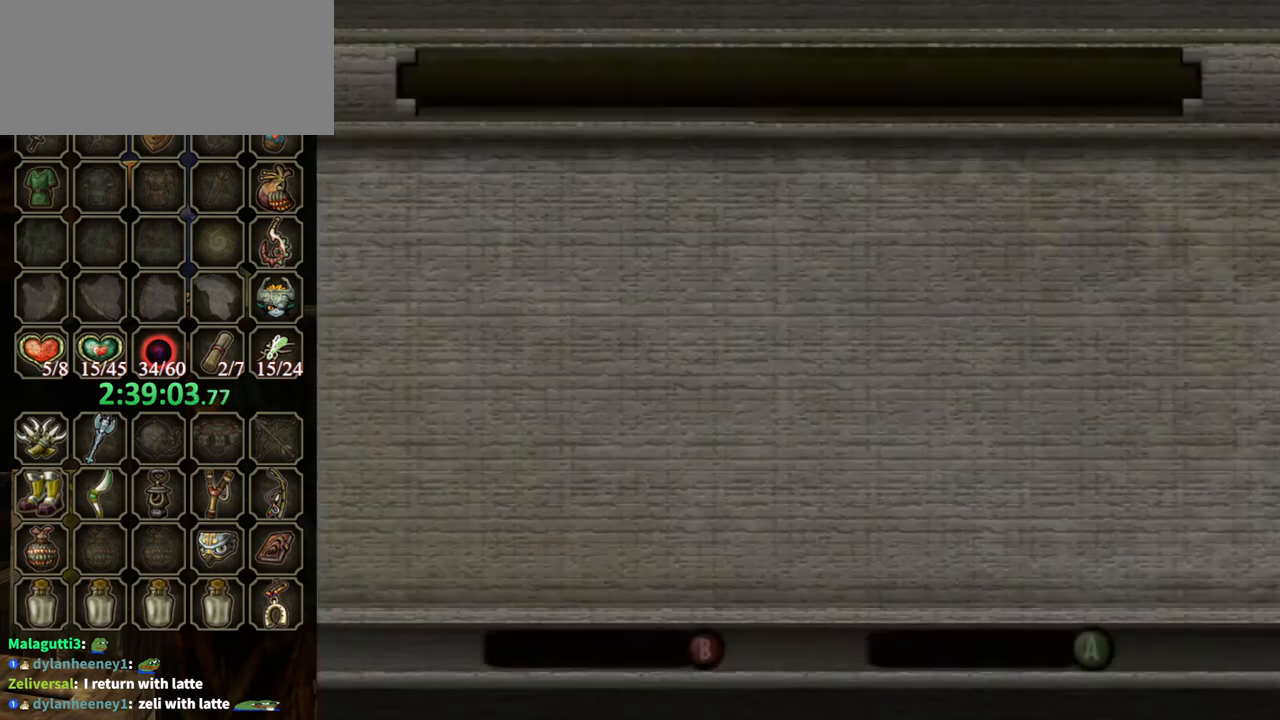
{"buttons": ["START"], "left_stick": "center", "right_stick": "center", "events": [[33, "A", "up"], [167, "A", "down"], [200, "A", "up"], [200, "START", "down"], [233, "START", "up"], [300, "A", "down"], [333, "START", "down"], [400, "START", "up"], [433, "A", "up"], [467, "START", "down"]]}
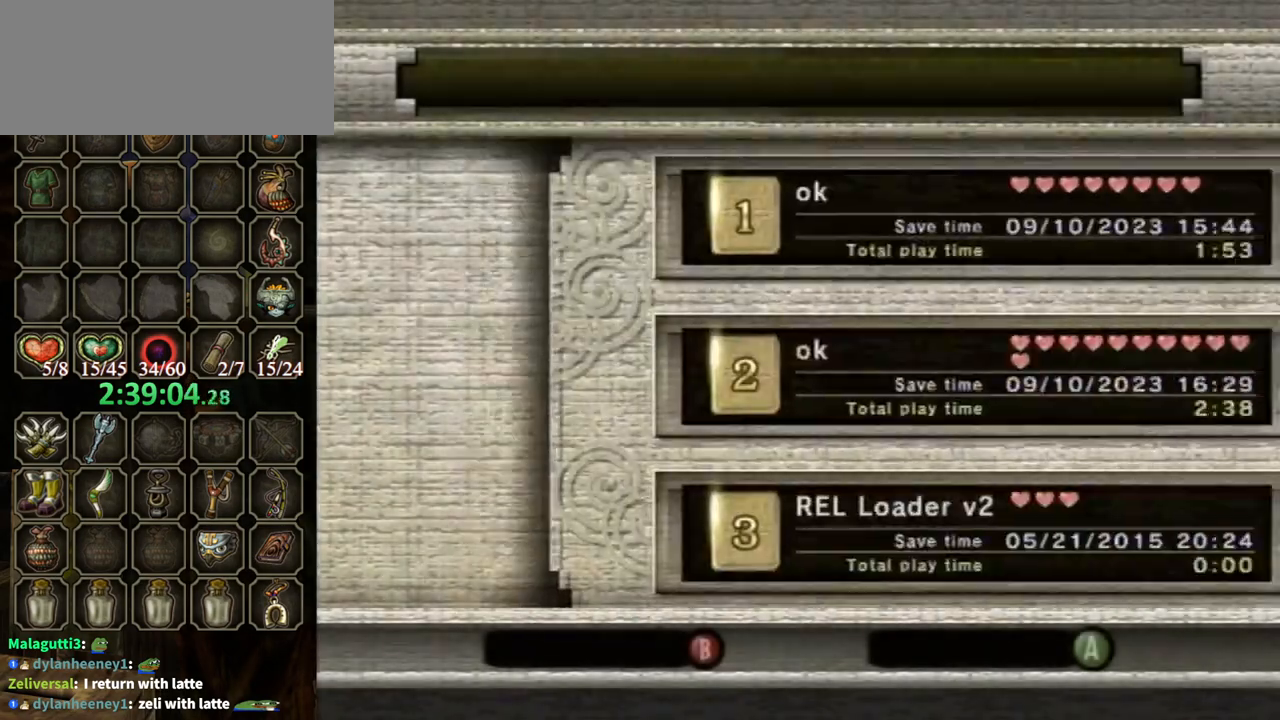
{"buttons": ["A"], "left_stick": "center", "right_stick": "center", "events": [[33, "A", "down"], [33, "START", "up"], [67, "A", "up"], [67, "START", "down"], [133, "START", "up"], [167, "A", "down"], [200, "START", "down"], [267, "A", "up"], [267, "START", "up"], [333, "A", "down"], [333, "START", "down"], [400, "START", "up"], [433, "A", "up"], [433, "START", "down"], [467, "A", "down"], [500, "START", "up"]]}
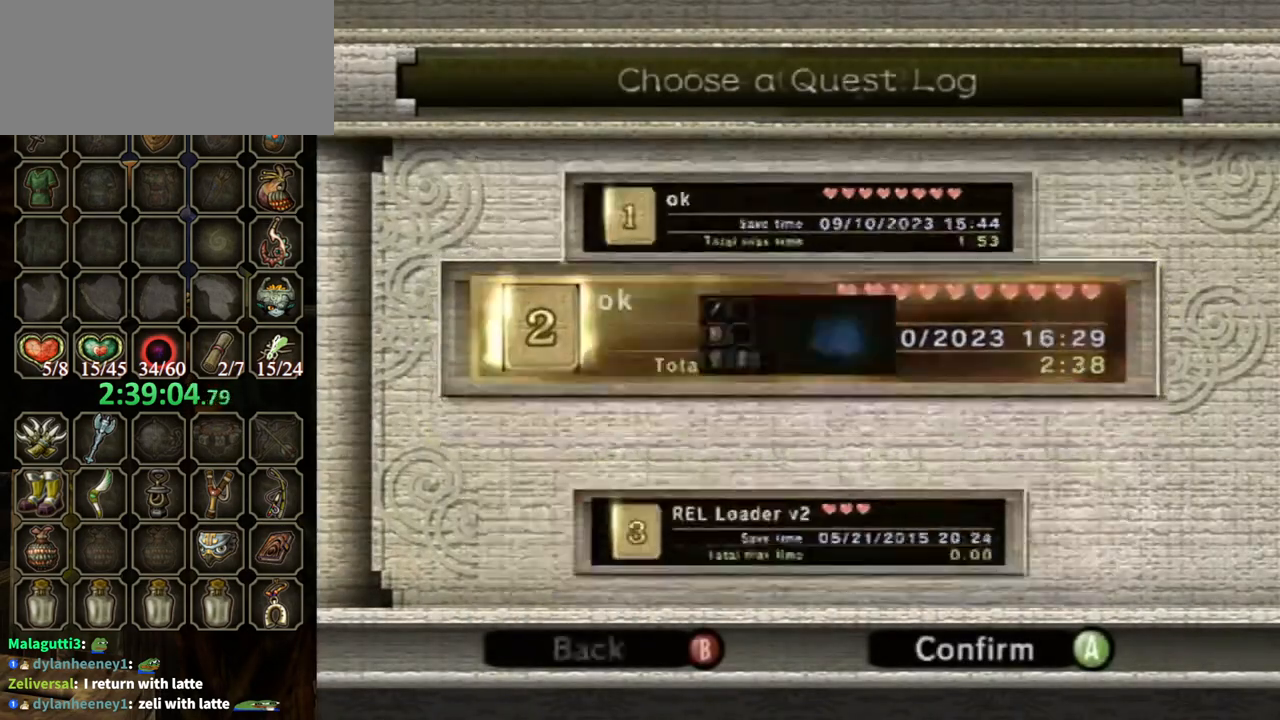
{"buttons": [], "left_stick": "center", "right_stick": "center", "events": [[67, "A", "up"], [100, "A", "down"], [100, "START", "down"], [133, "START", "up"], [200, "A", "up"], [200, "START", "down"], [267, "A", "down"], [267, "START", "up"], [367, "A", "up"], [400, "A", "down"], [467, "START", "down"], [500, "A", "up"], [500, "START", "up"]]}
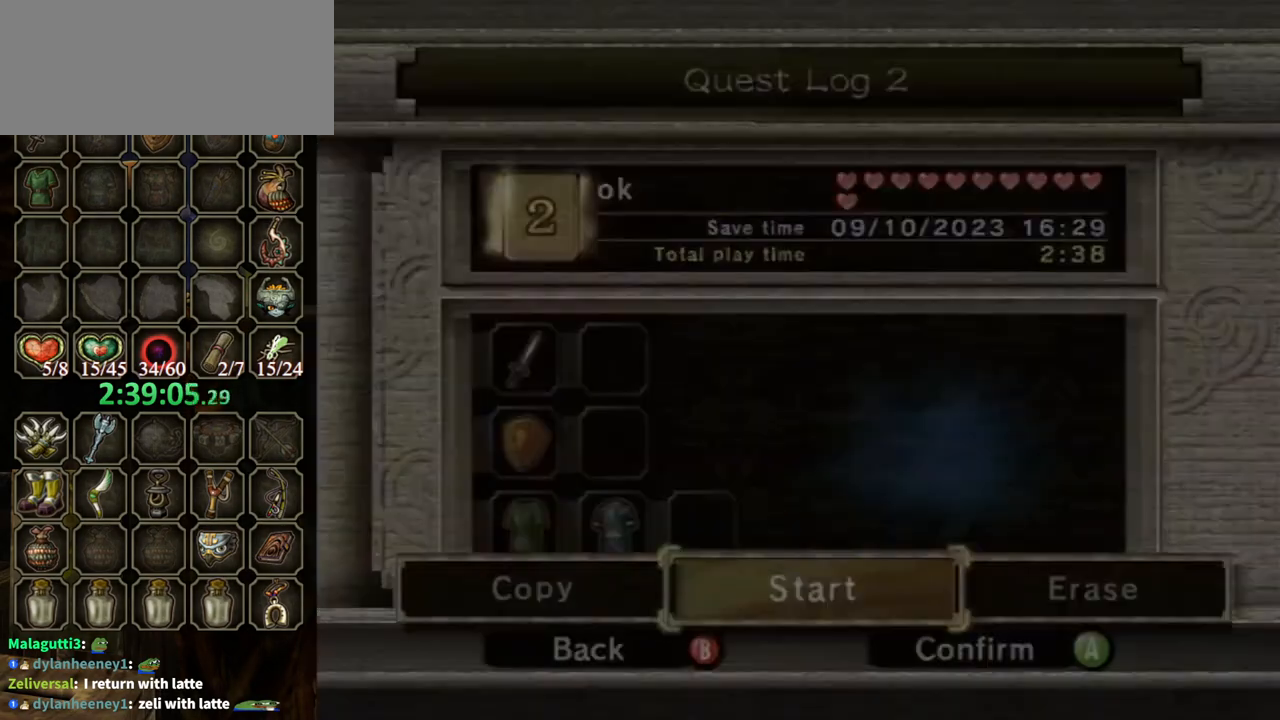
{"buttons": ["START"], "left_stick": "center", "right_stick": "center", "events": [[100, "A", "down"], [100, "START", "down"], [133, "START", "up"], [167, "A", "up"], [233, "A", "down"], [233, "START", "down"], [267, "START", "up"], [333, "A", "up"], [400, "START", "down"], [433, "A", "down"], [433, "START", "up"], [467, "A", "up"], [500, "START", "down"]]}
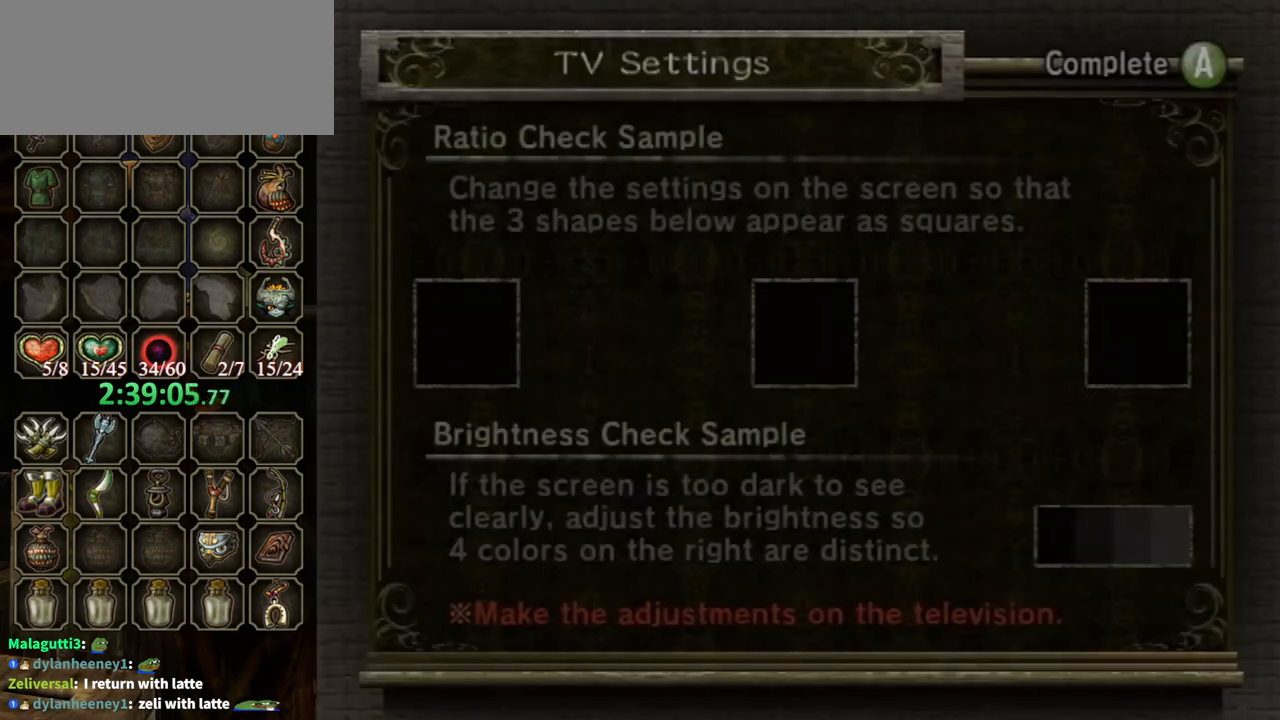
{"buttons": ["A", "START"], "left_stick": "center", "right_stick": "center", "events": [[67, "A", "down"], [67, "START", "up"], [133, "A", "up"], [133, "START", "down"], [167, "START", "up"], [233, "A", "down"], [267, "A", "up"], [267, "START", "down"], [333, "START", "up"], [367, "A", "down"], [400, "START", "down"], [433, "A", "up"], [433, "START", "up"], [500, "A", "down"], [500, "START", "down"]]}
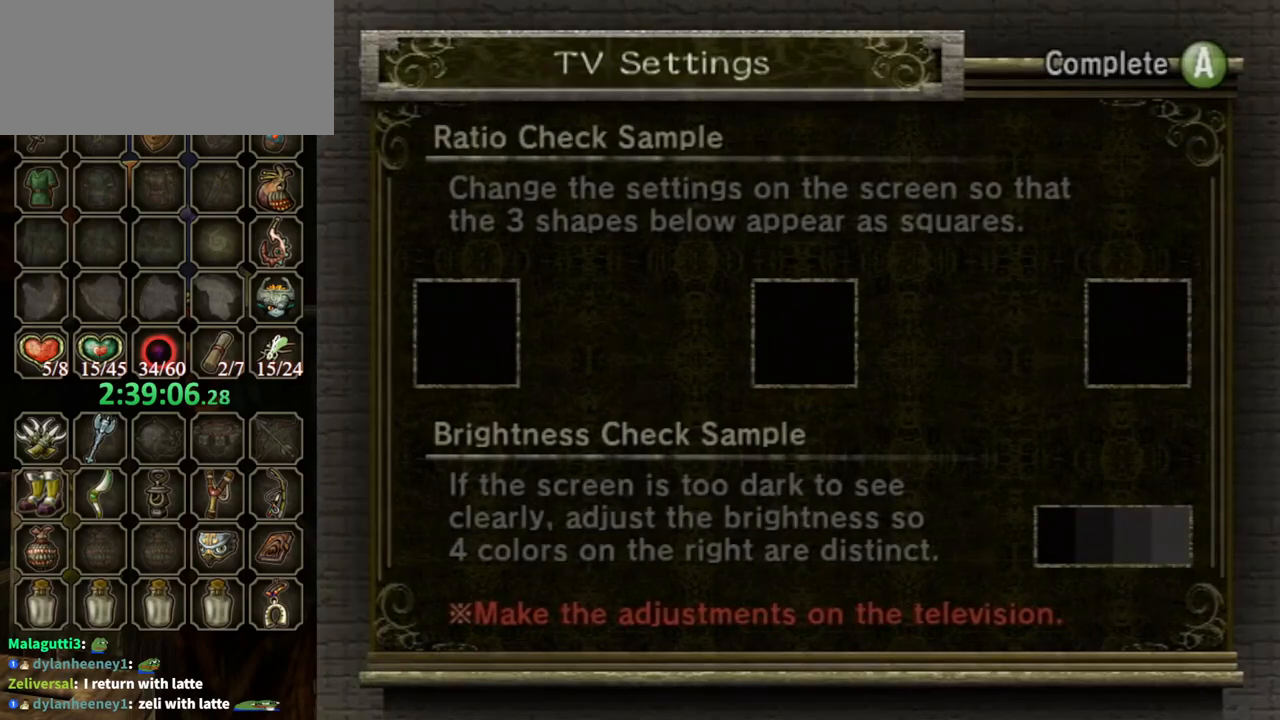
{"buttons": [], "left_stick": "center", "right_stick": "center", "events": [[33, "START", "up"], [67, "A", "up"], [100, "START", "down"], [133, "A", "down"], [133, "START", "up"], [233, "A", "up"], [367, "A", "down"], [400, "A", "up"]]}
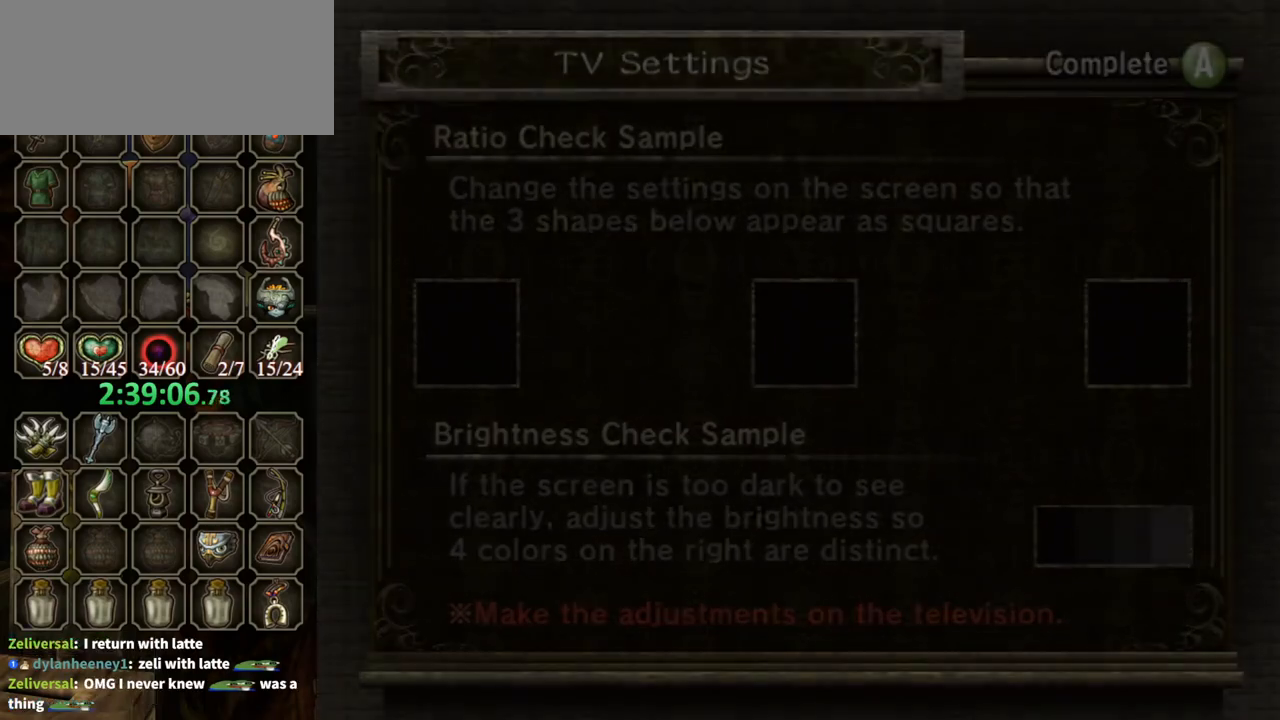
{"buttons": [], "left_stick": "center", "right_stick": "center", "events": []}
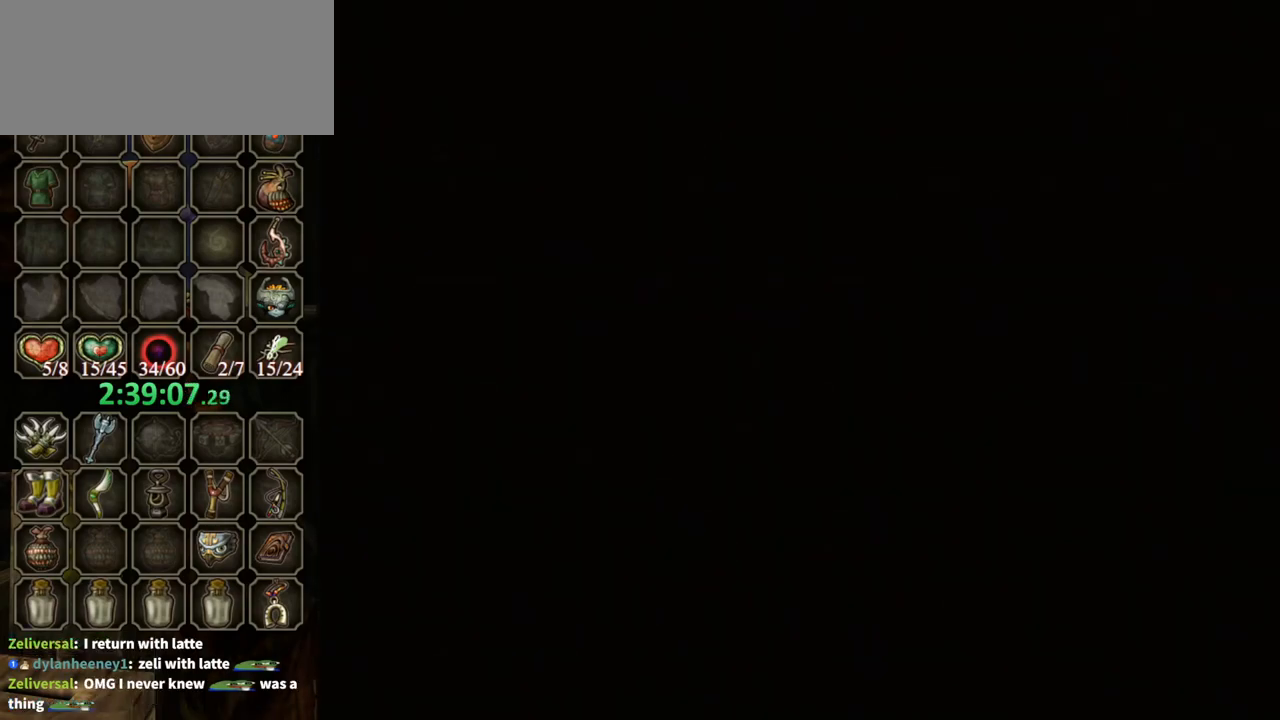
{"buttons": [], "left_stick": "center", "right_stick": "center", "events": []}
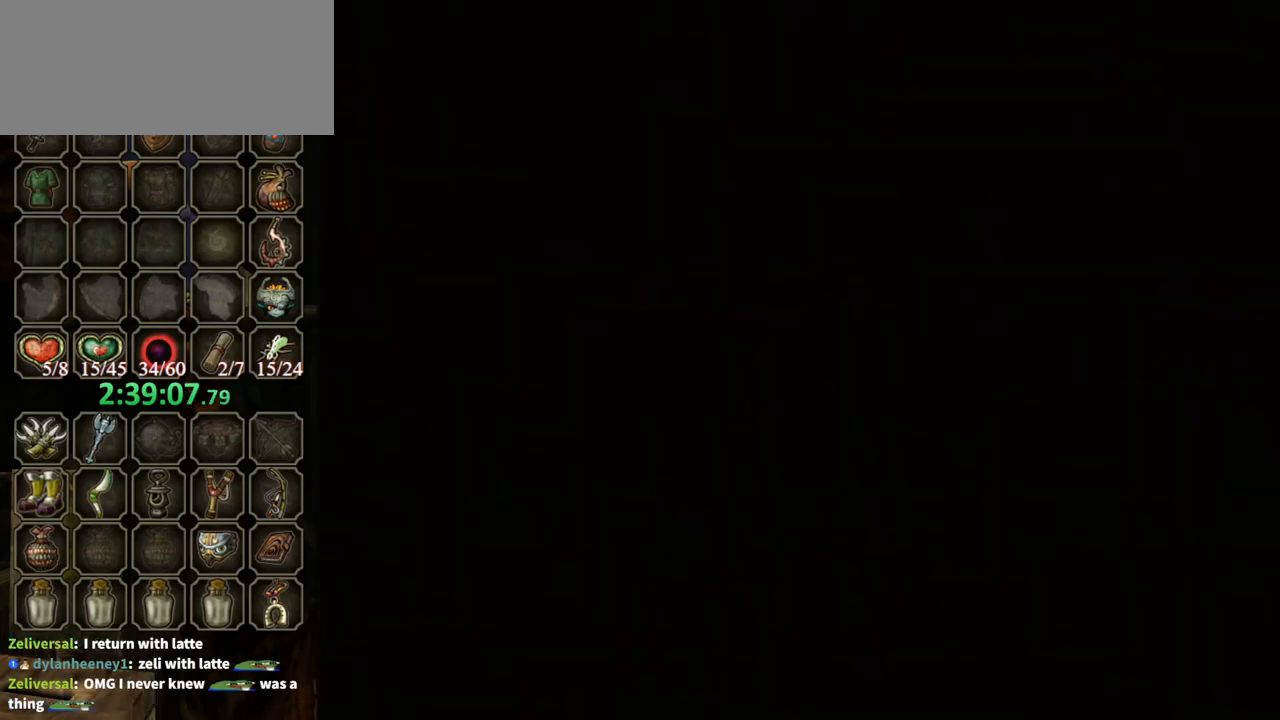
{"buttons": [], "left_stick": "center", "right_stick": "center", "events": []}
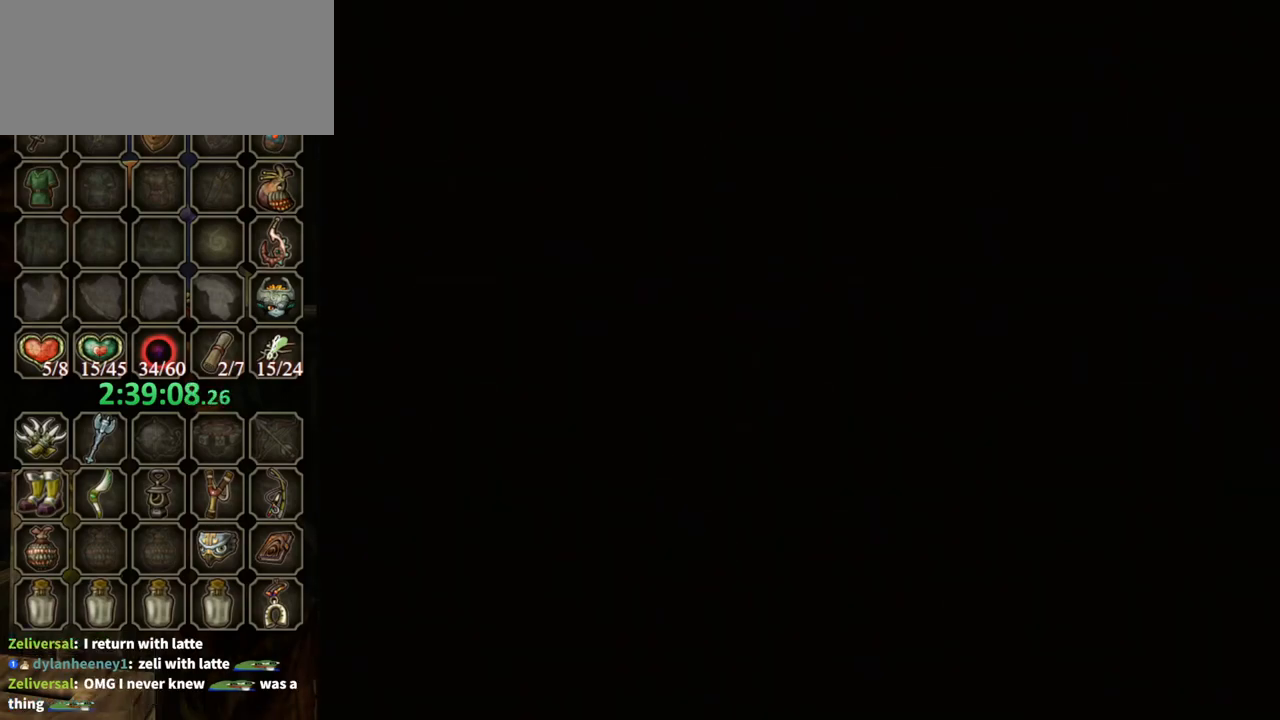
{"buttons": [], "left_stick": "center", "right_stick": "center", "events": []}
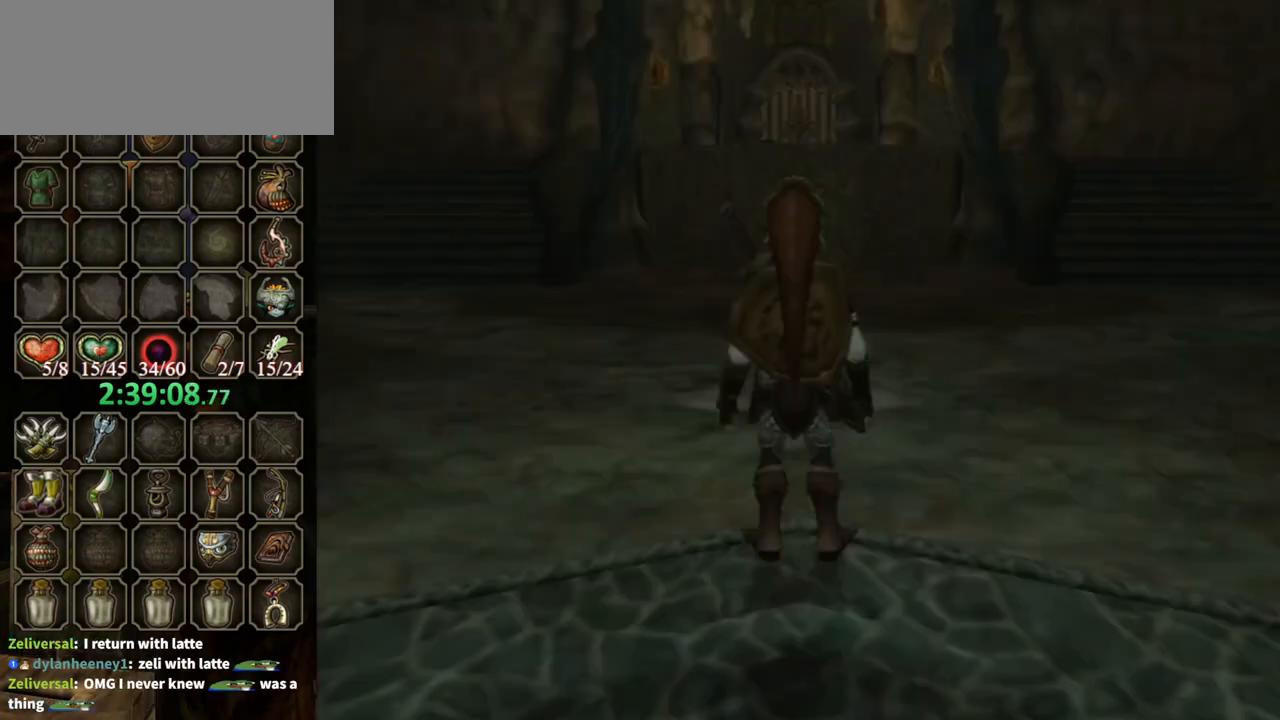
{"buttons": [], "left_stick": "center", "right_stick": "center", "events": []}